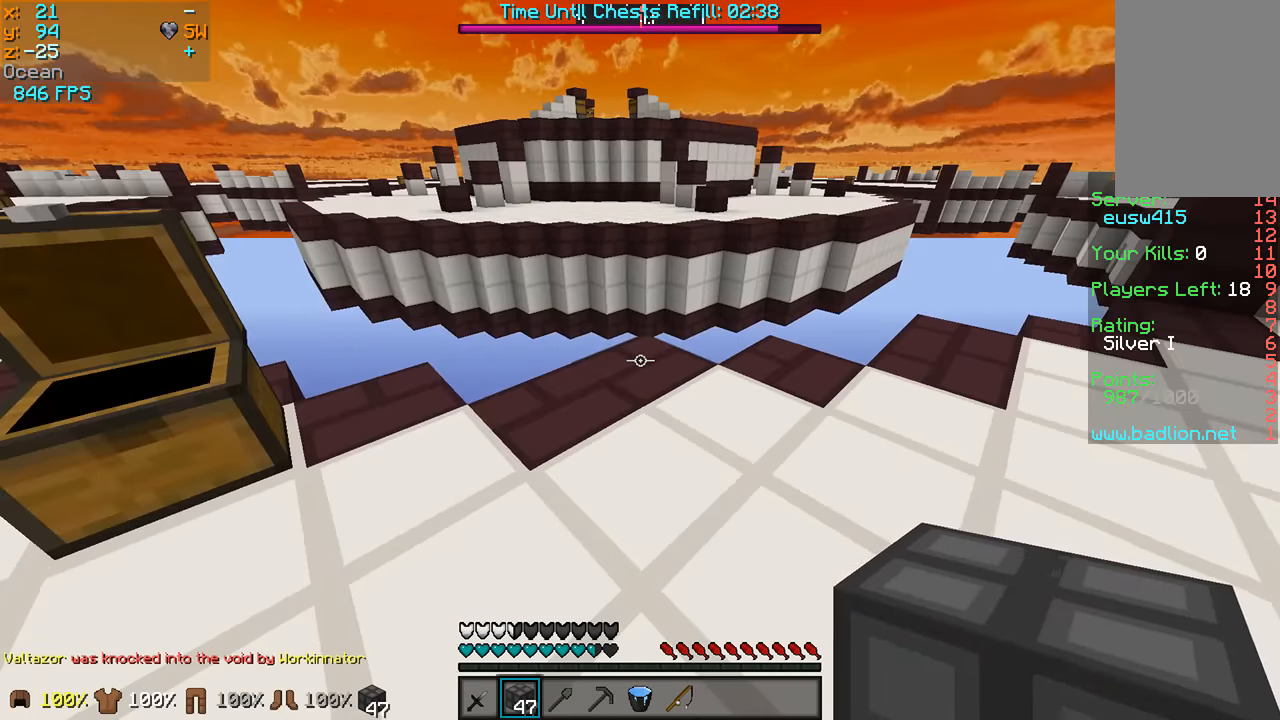
Gameplay with keyboard and mouse; each line is a JSON object with the keys and mouse buttons held at the frame after it. "events" lists presses ("down") and releases ("up") of "a", "d", "s", "w", "mouse_left" and "mouse_right" between this image and that frame as [ms after this image, input, new state], when the widget could be followed in between. "mouse_left", "mouse_right" = the "left", "right" buttons of the "mouse" list. No other keys are recorded. Fast repeated clicks can show as one long hold. Mouse movement is not recorded.
{"keys": ["w"], "mouse": [], "events": [[183, "mouse_right", "down"], [233, "w", "down"], [283, "mouse_right", "up"]]}
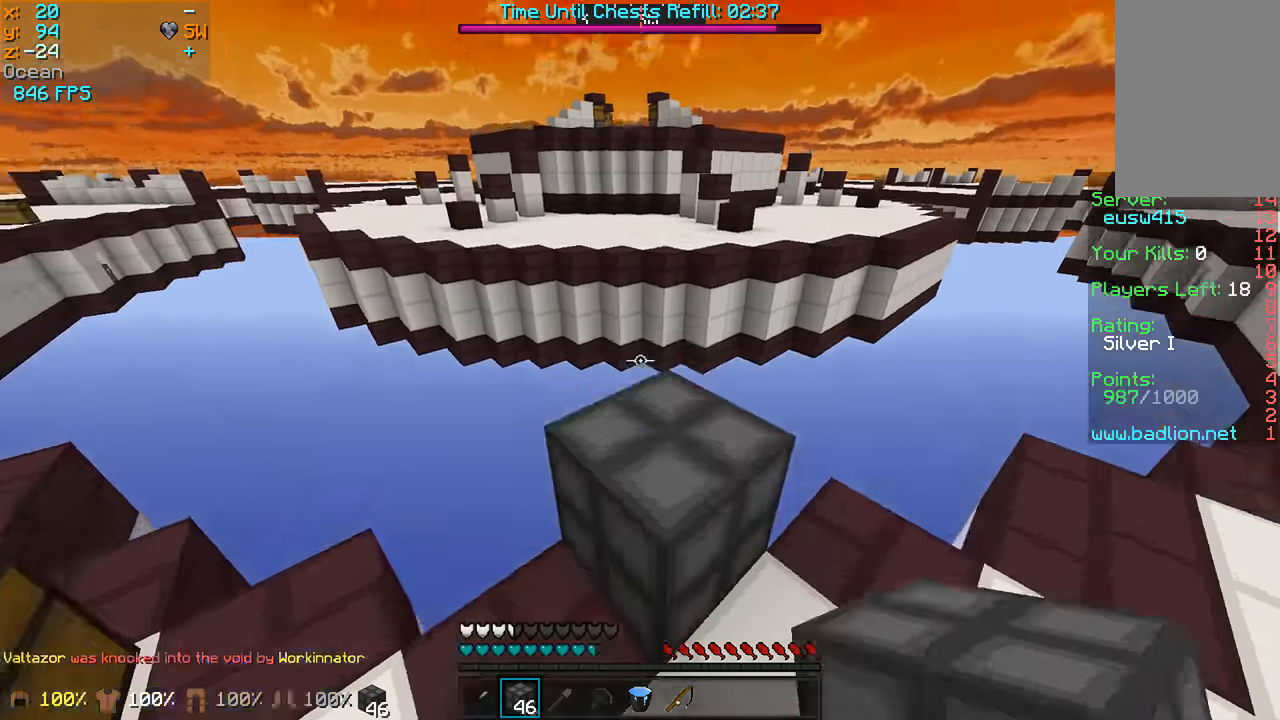
{"keys": ["a", "s"], "mouse": [], "events": [[133, "w", "up"], [217, "a", "down"], [283, "s", "down"]]}
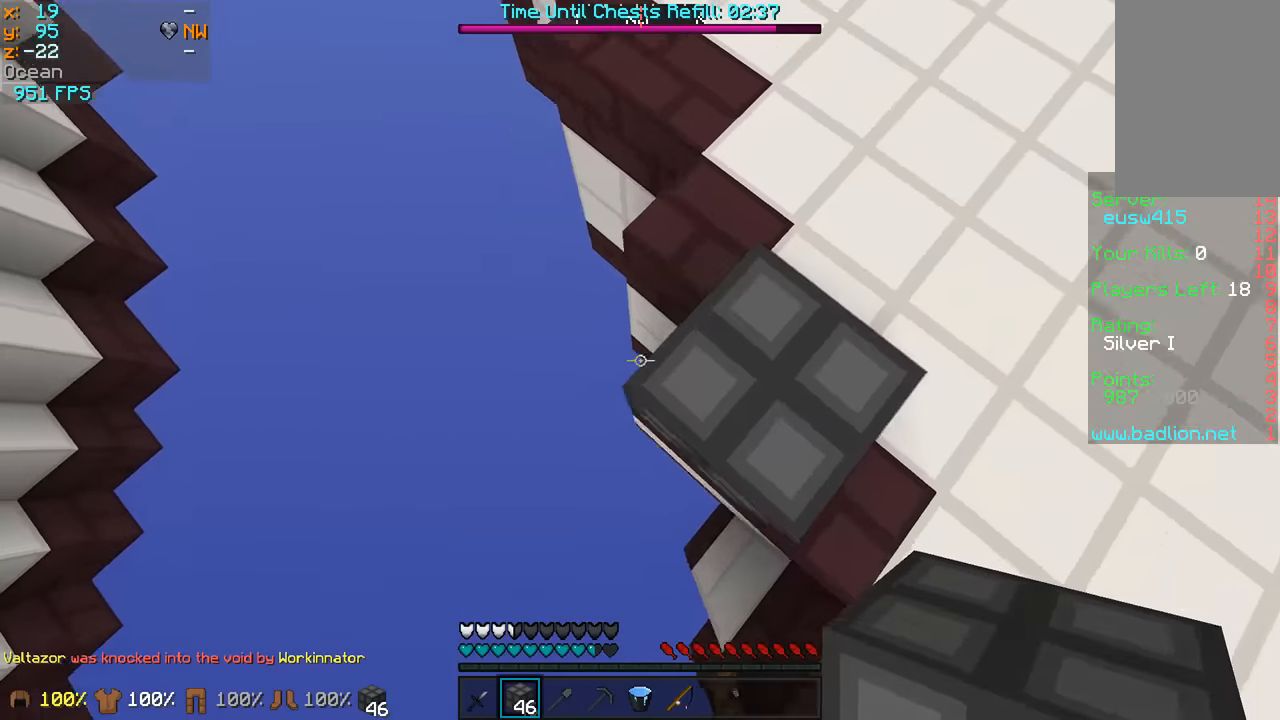
{"keys": ["d"], "mouse": ["right"], "events": [[83, "mouse_right", "down"], [183, "a", "up"], [283, "mouse_right", "up"], [383, "s", "up"], [433, "mouse_right", "down"], [483, "d", "down"]]}
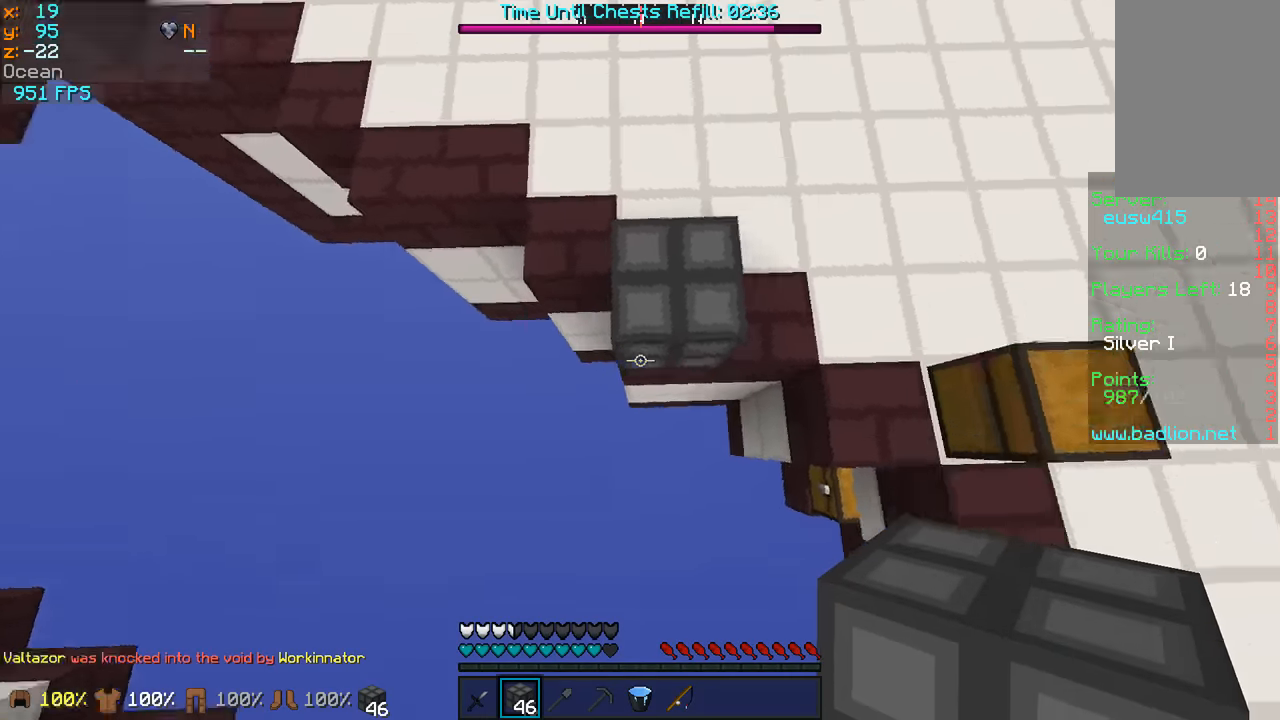
{"keys": ["s"], "mouse": ["right"], "events": [[33, "mouse_right", "up"], [100, "mouse_right", "down"], [183, "d", "up"], [183, "mouse_right", "up"], [183, "s", "down"], [233, "mouse_right", "down"], [383, "mouse_right", "up"], [433, "mouse_right", "down"]]}
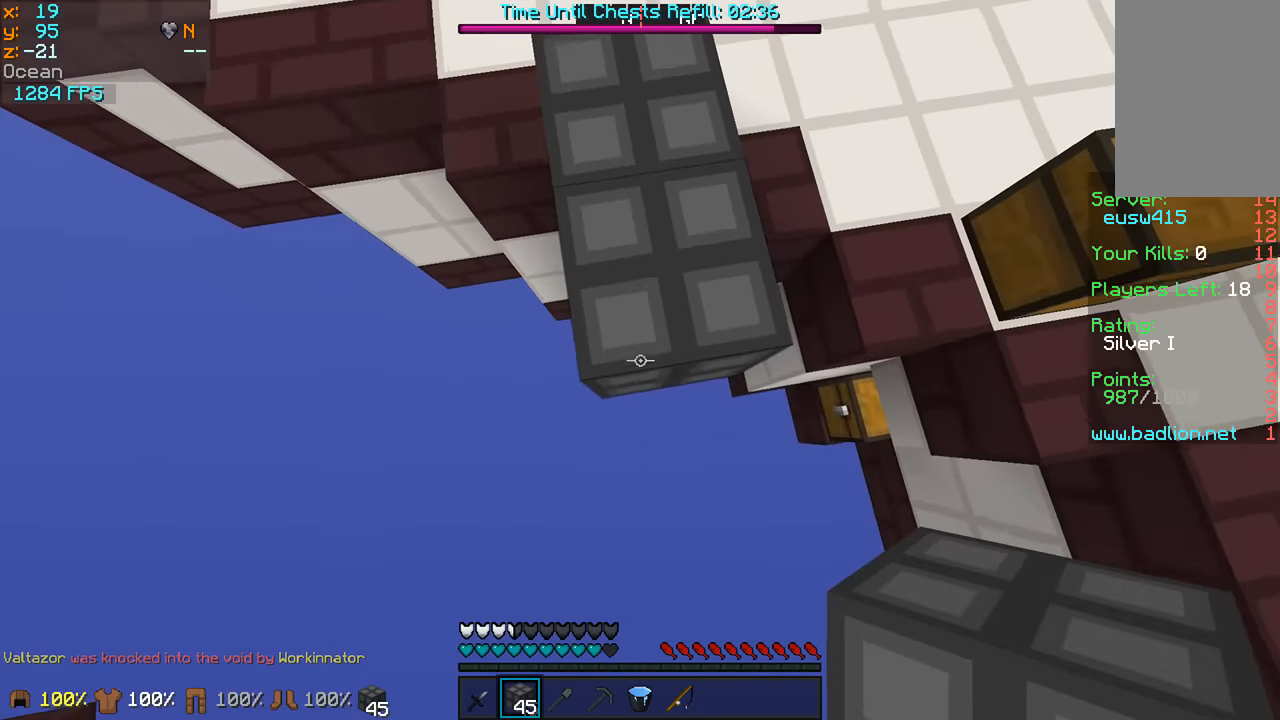
{"keys": ["a", "s"], "mouse": ["right"], "events": [[33, "mouse_right", "up"], [83, "a", "down"], [133, "a", "up"], [233, "a", "down"], [233, "mouse_right", "down"]]}
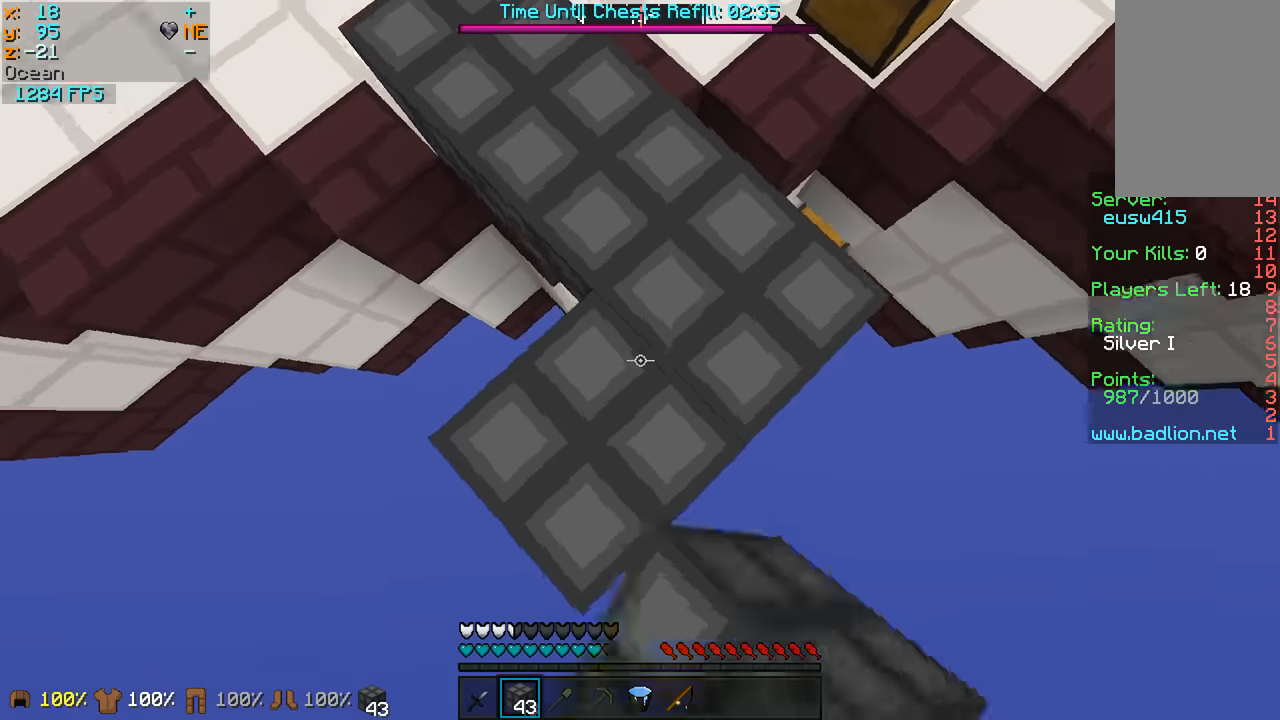
{"keys": ["a", "s"], "mouse": ["right"], "events": [[133, "a", "up"], [133, "d", "down"], [417, "a", "down"], [483, "d", "up"]]}
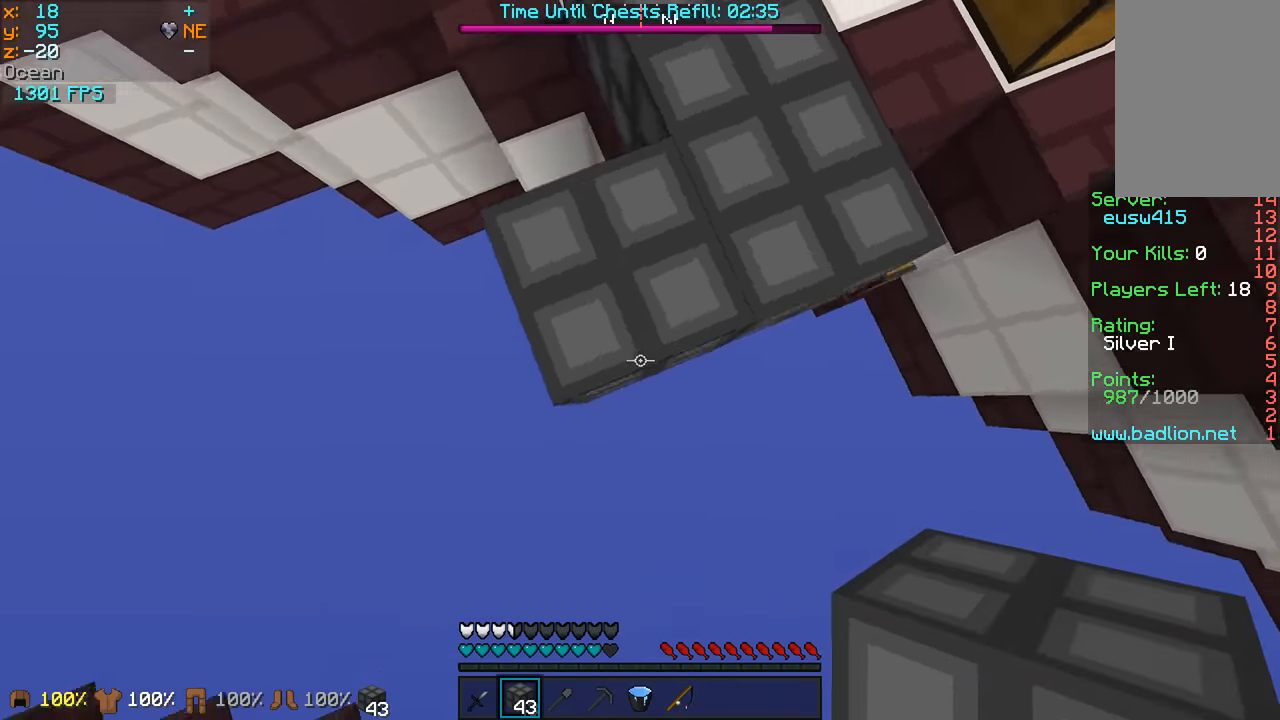
{"keys": ["d", "s"], "mouse": ["right"], "events": [[433, "a", "up"], [433, "d", "down"]]}
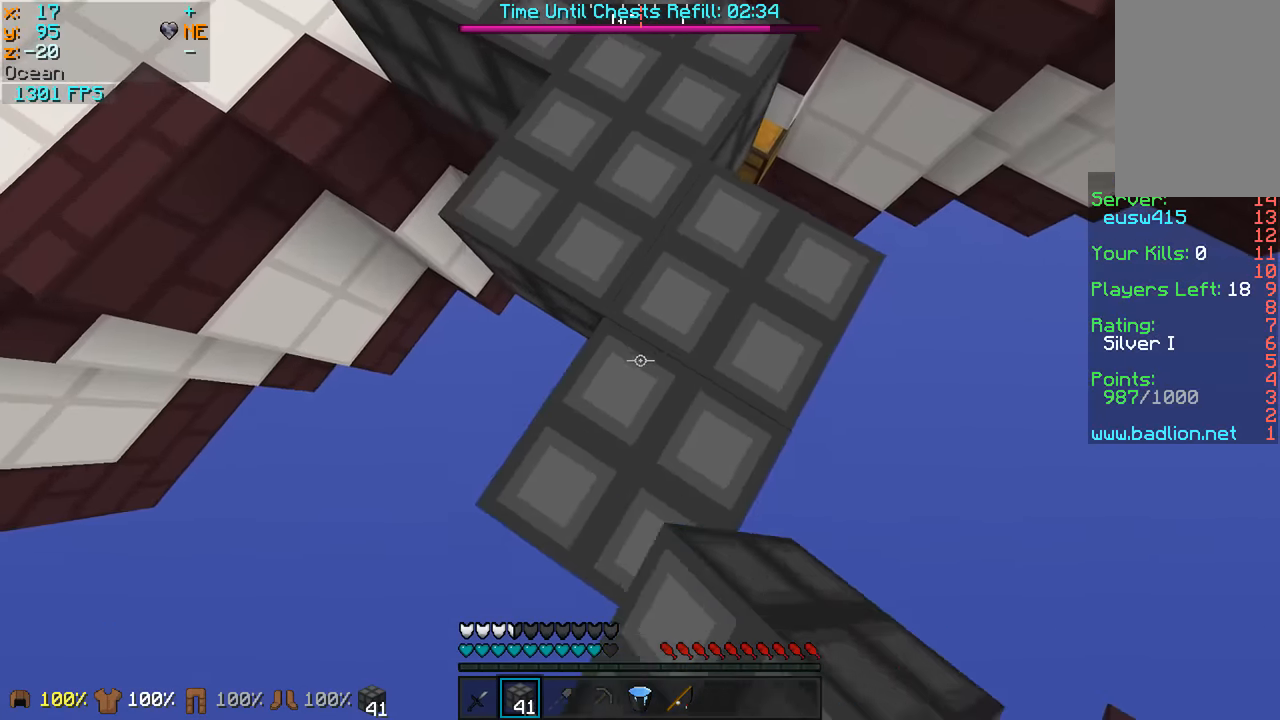
{"keys": ["a", "s"], "mouse": ["right"], "events": [[183, "d", "up"], [233, "a", "down"]]}
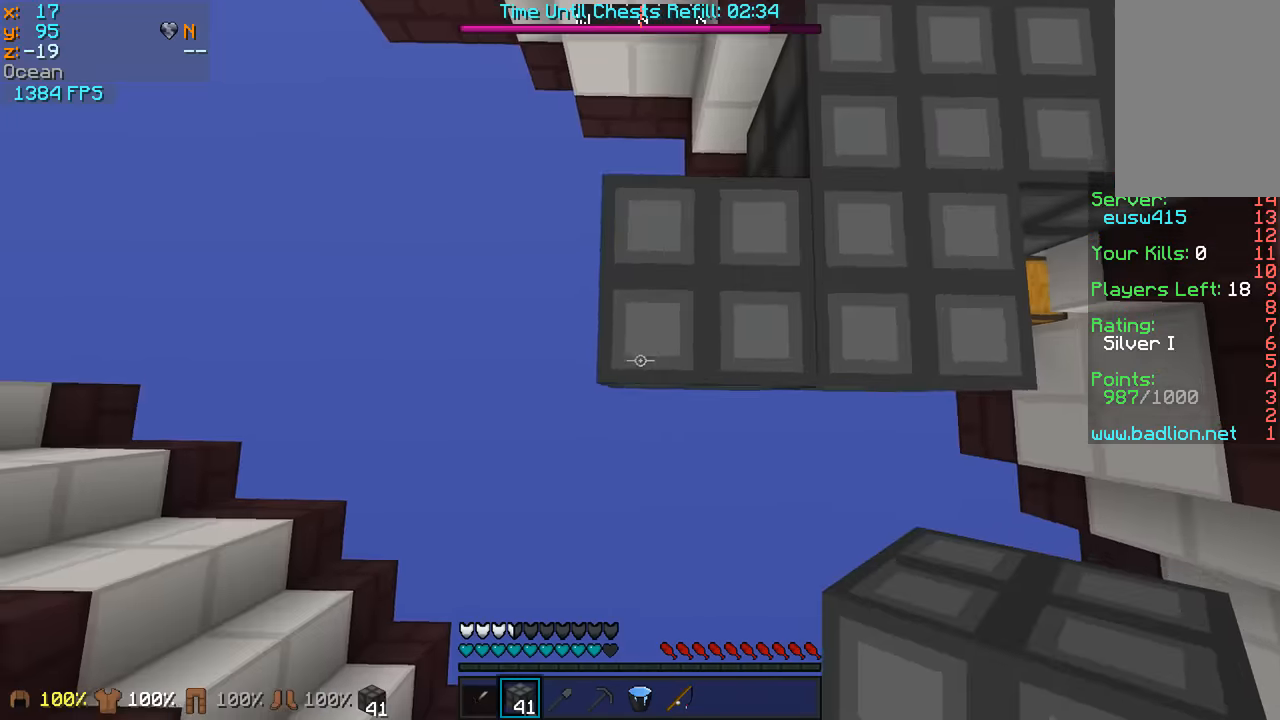
{"keys": ["s"], "mouse": ["right"], "events": [[200, "a", "up"]]}
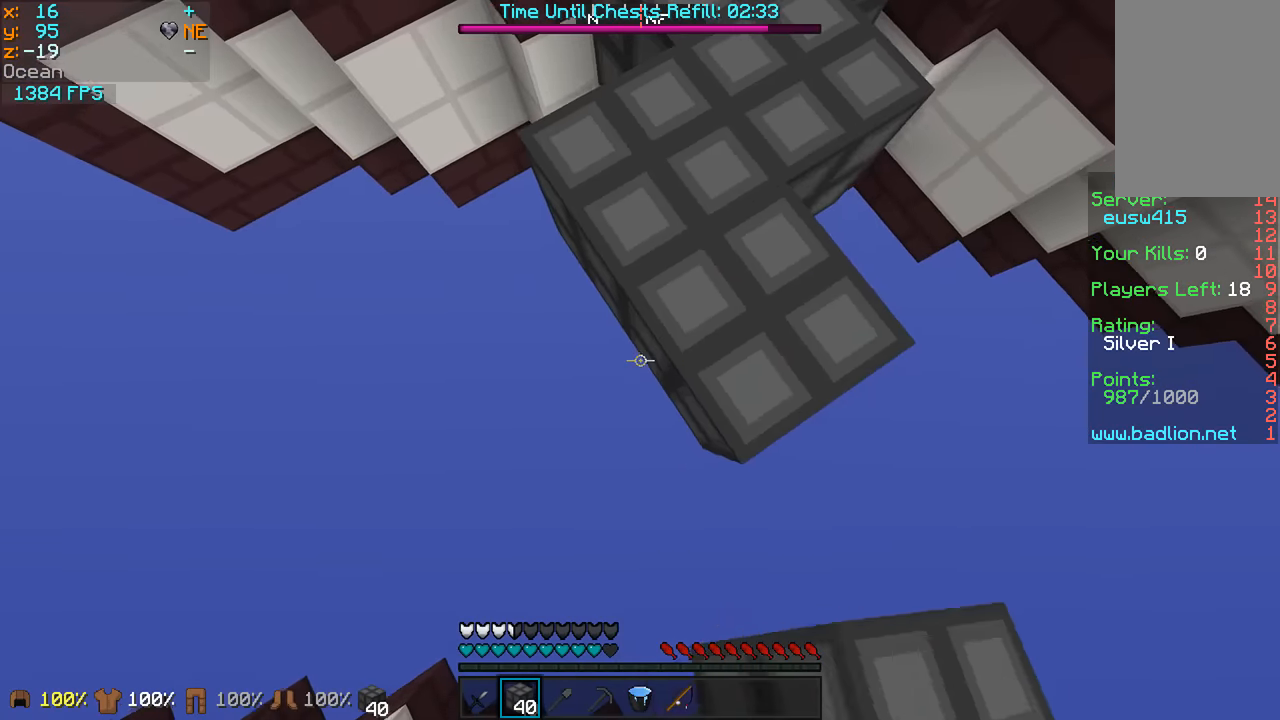
{"keys": ["w"], "mouse": [], "events": [[133, "d", "down"], [183, "s", "up"], [266, "w", "down"], [283, "d", "up"], [333, "mouse_right", "up"]]}
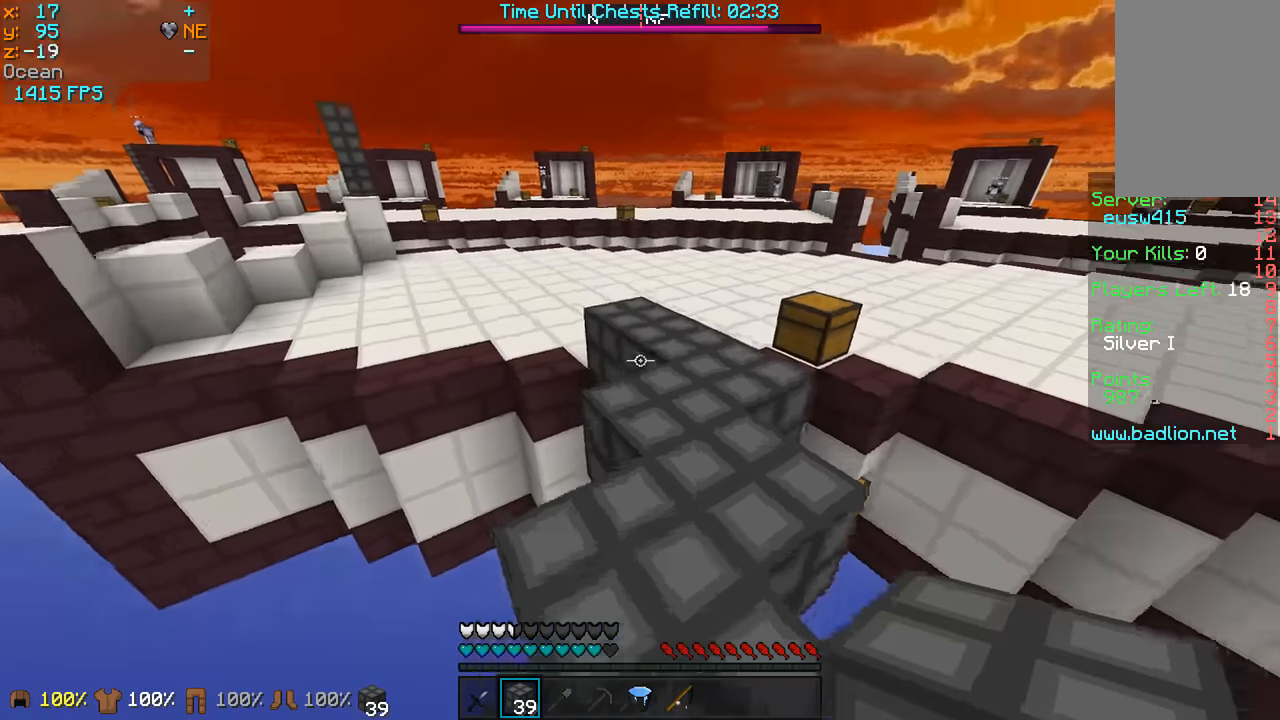
{"keys": ["w"], "mouse": [], "events": [[283, "mouse_left", "down"], [433, "mouse_left", "up"]]}
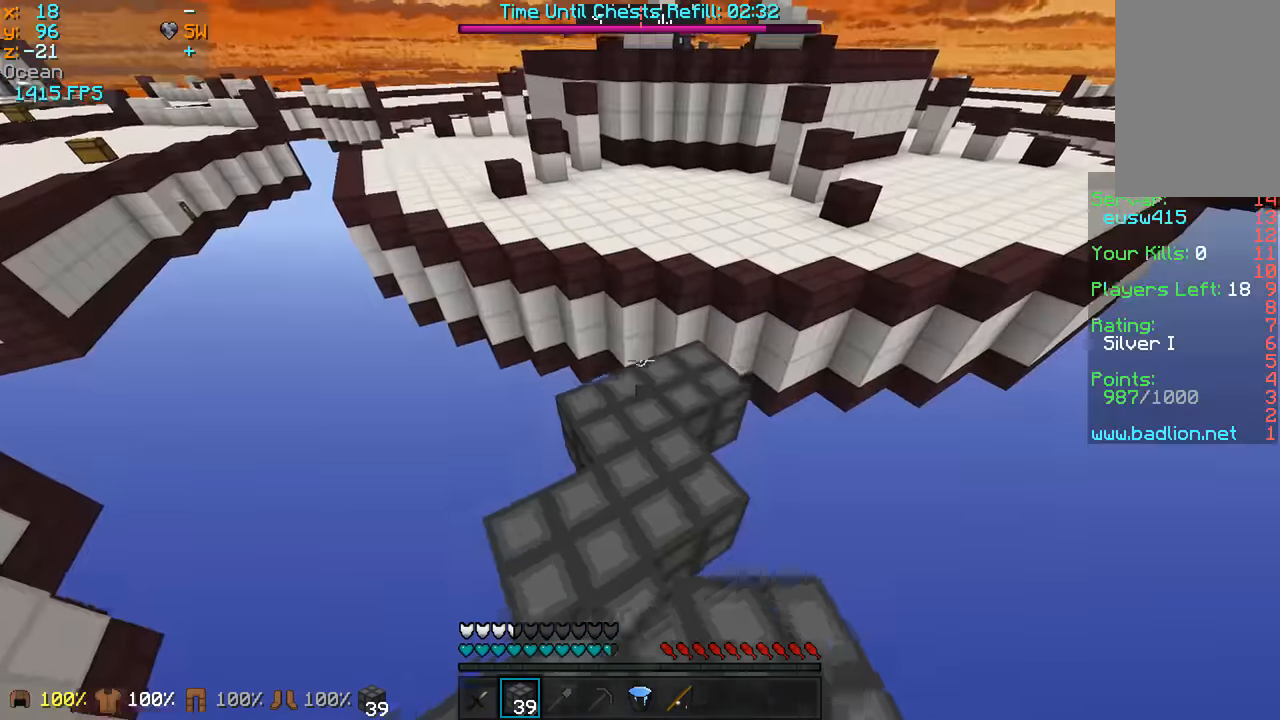
{"keys": ["w"], "mouse": [], "events": [[83, "a", "down"], [333, "a", "up"]]}
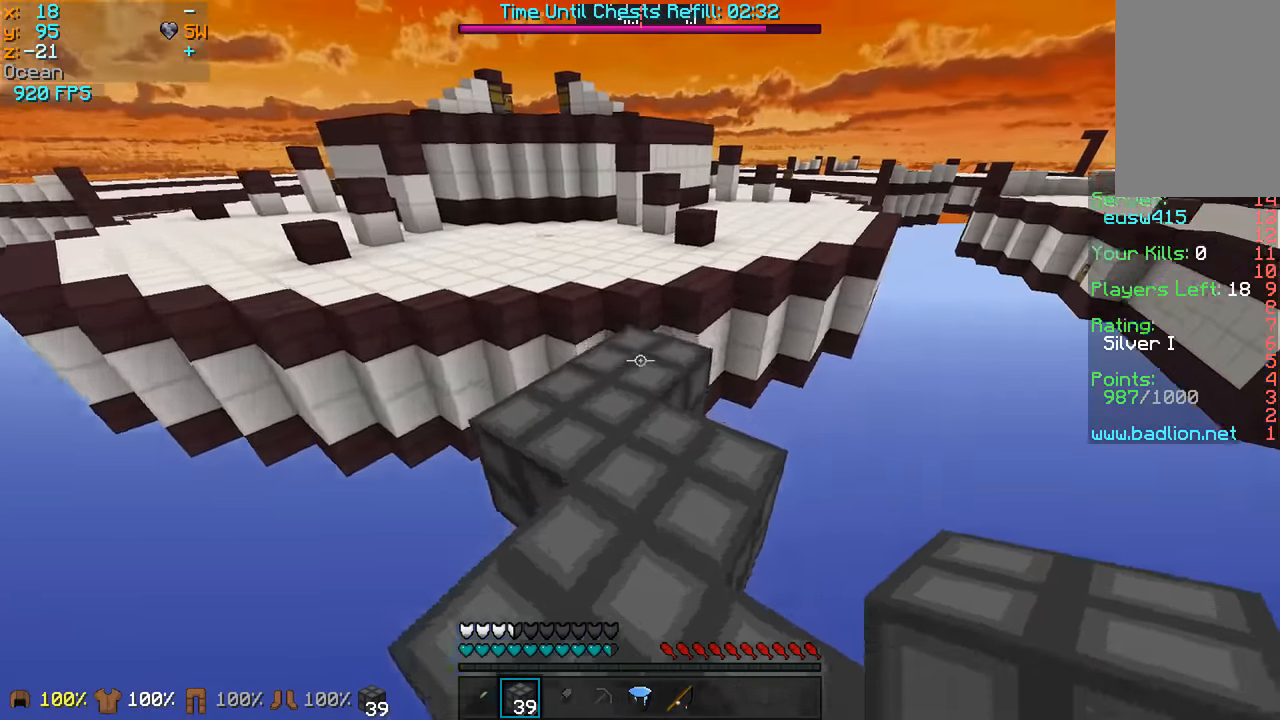
{"keys": ["w"], "mouse": [], "events": [[33, "mouse_right", "down"], [133, "mouse_right", "up"]]}
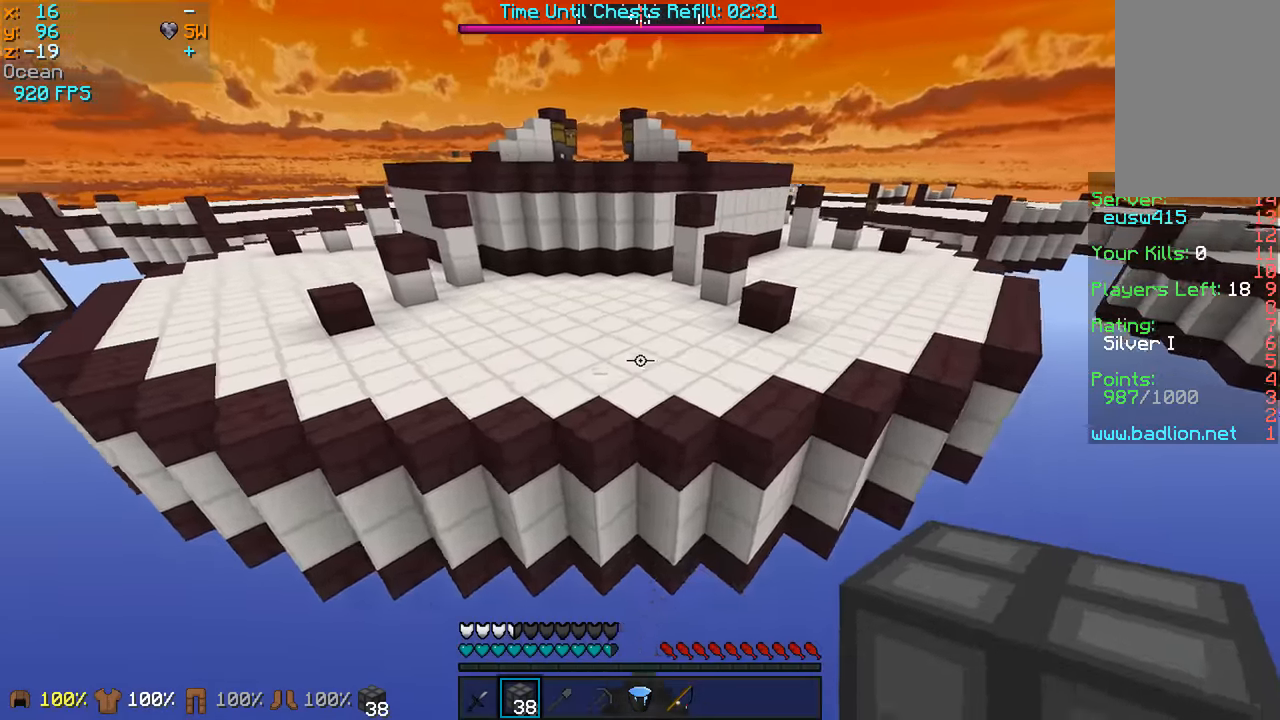
{"keys": ["w"], "mouse": [], "events": []}
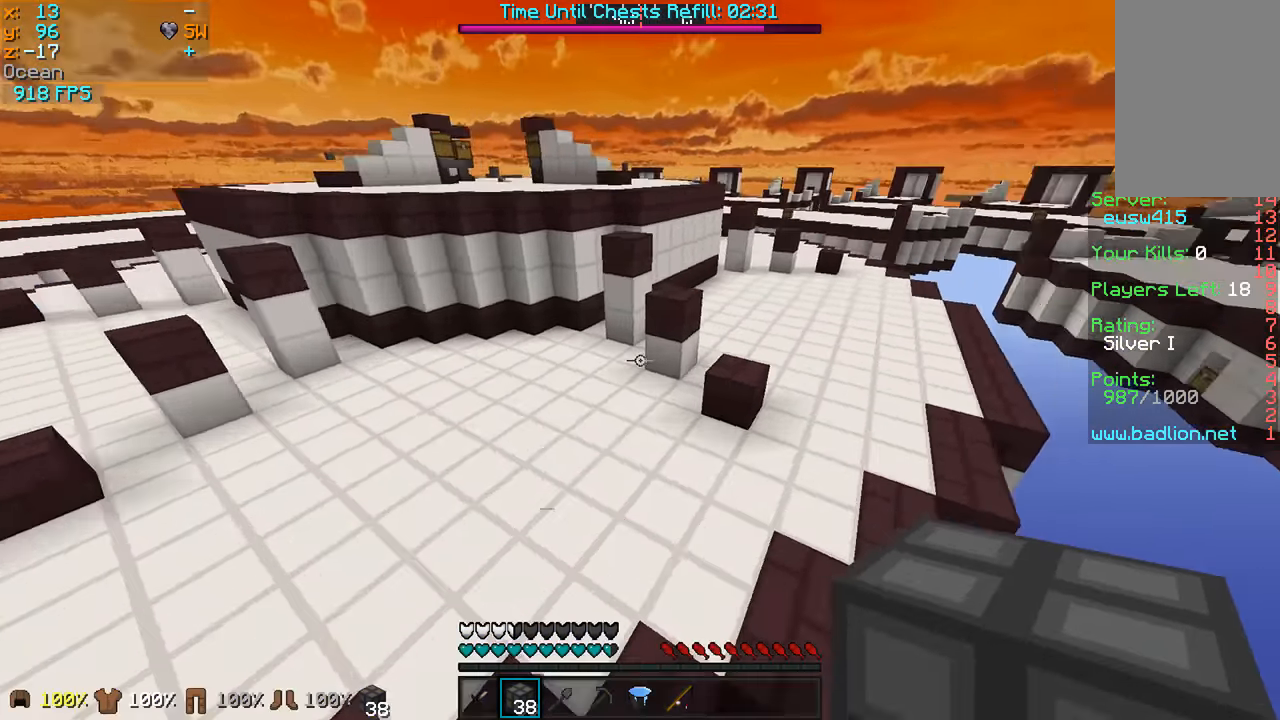
{"keys": ["w"], "mouse": ["right"], "events": [[483, "mouse_right", "down"]]}
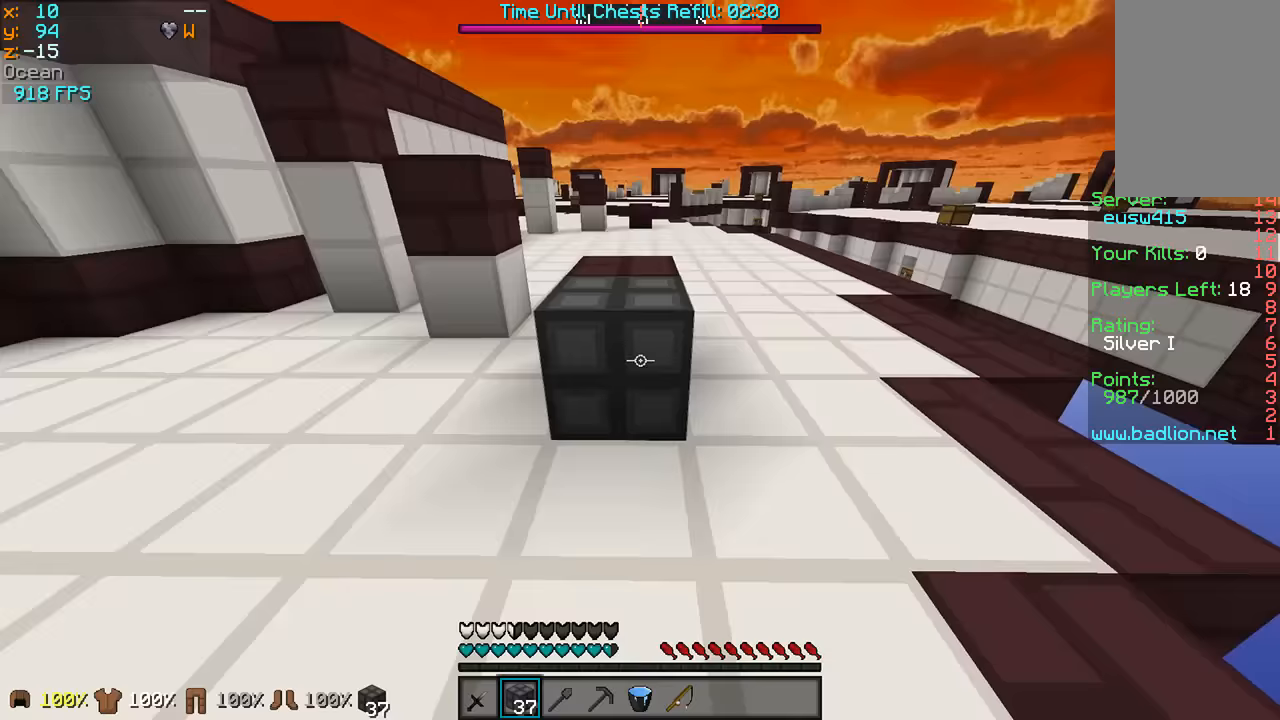
{"keys": ["w"], "mouse": [], "events": [[133, "mouse_right", "up"]]}
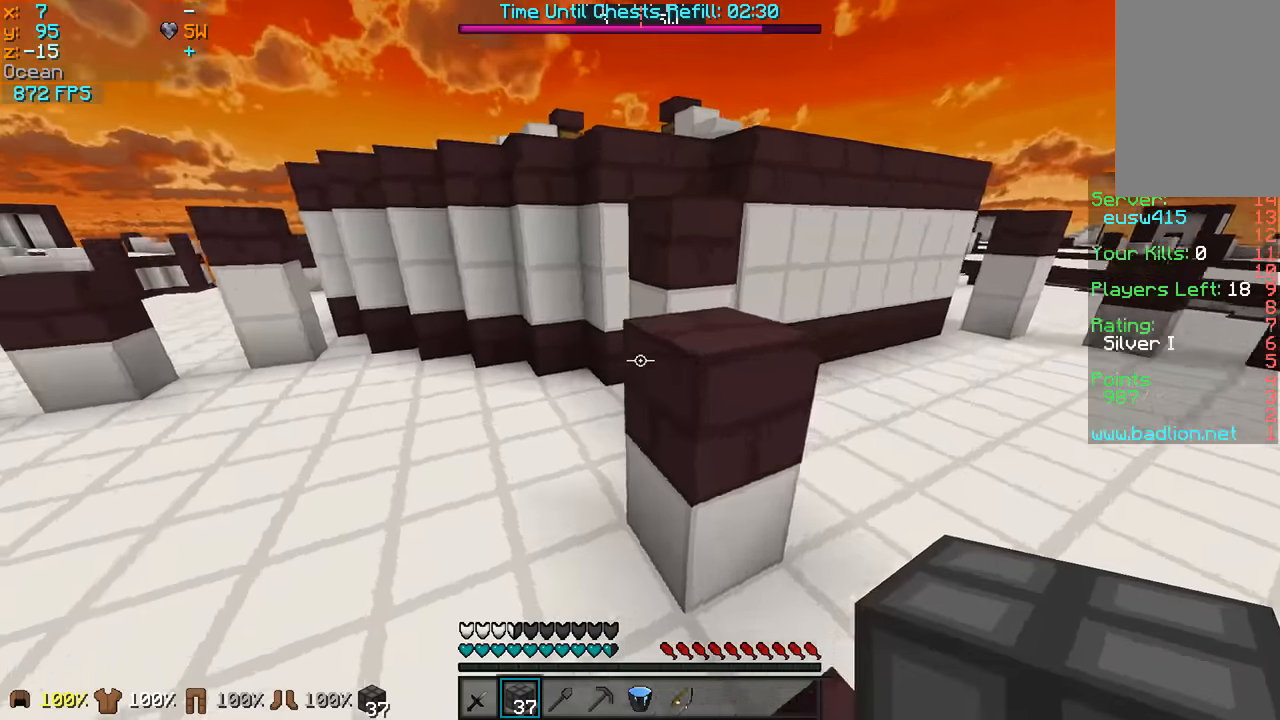
{"keys": ["w"], "mouse": [], "events": [[33, "a", "down"], [133, "w", "up"], [183, "a", "up"], [383, "w", "down"]]}
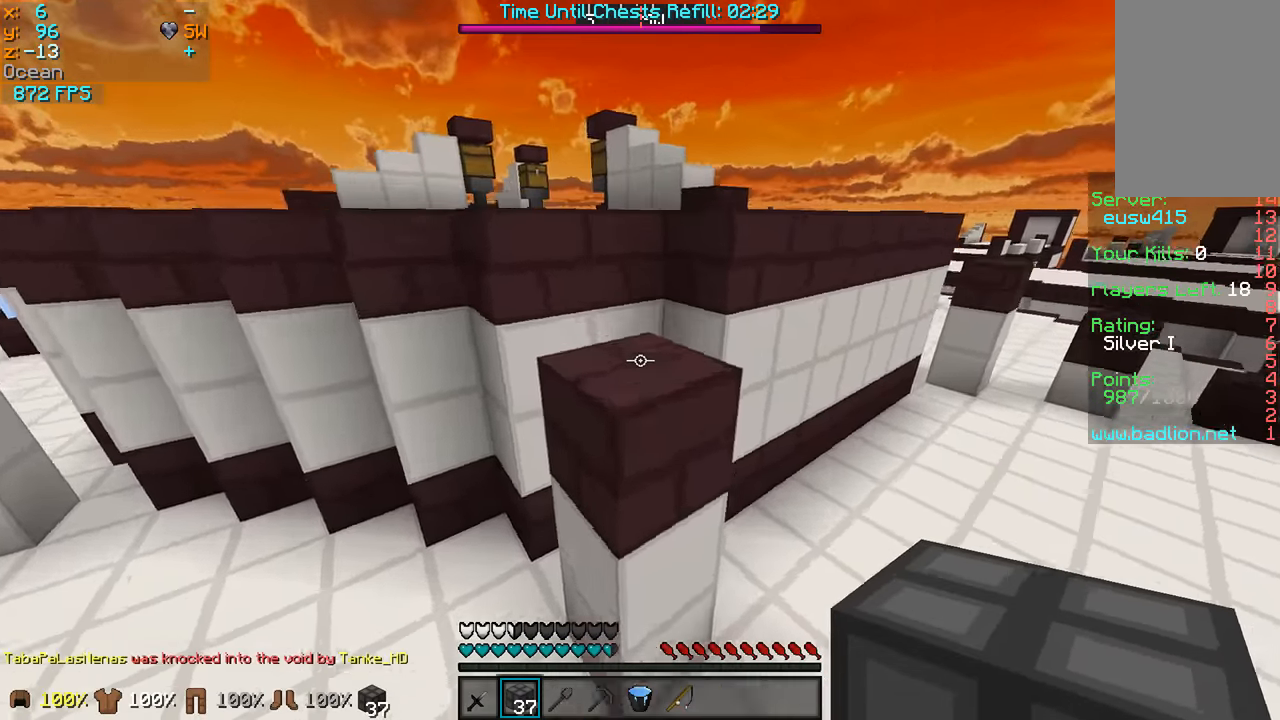
{"keys": ["w"], "mouse": [], "events": []}
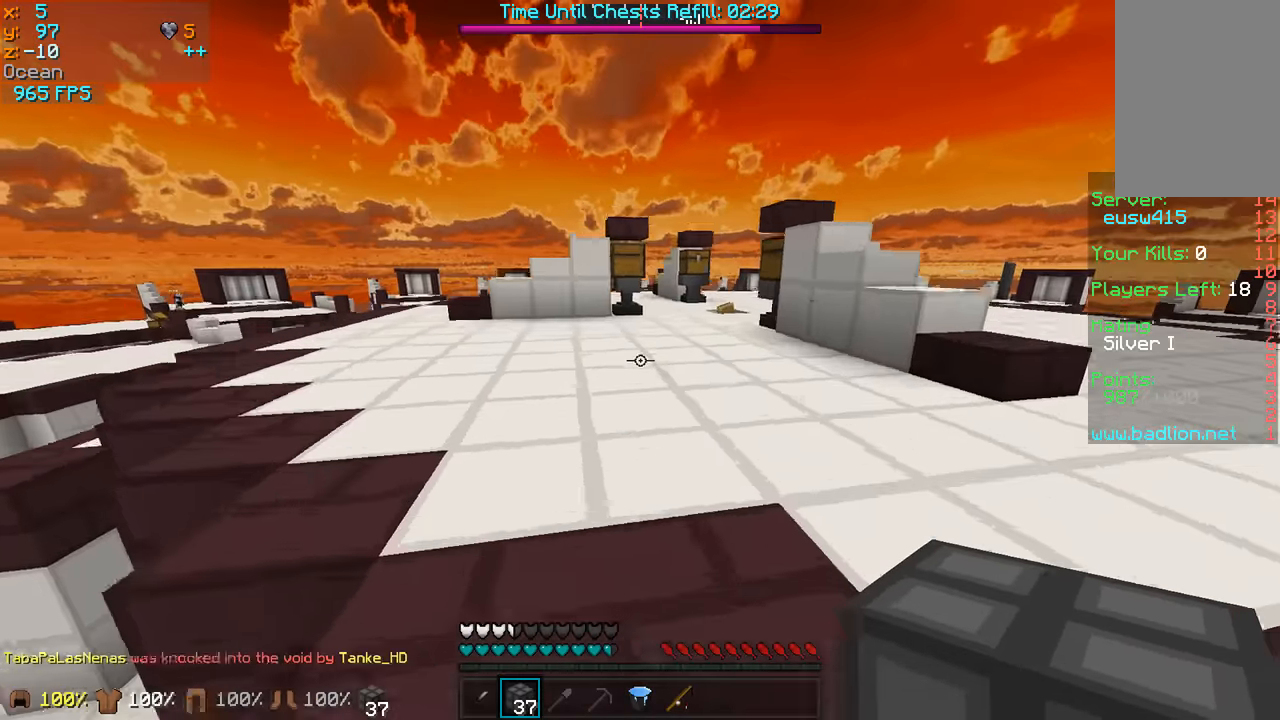
{"keys": ["w"], "mouse": [], "events": []}